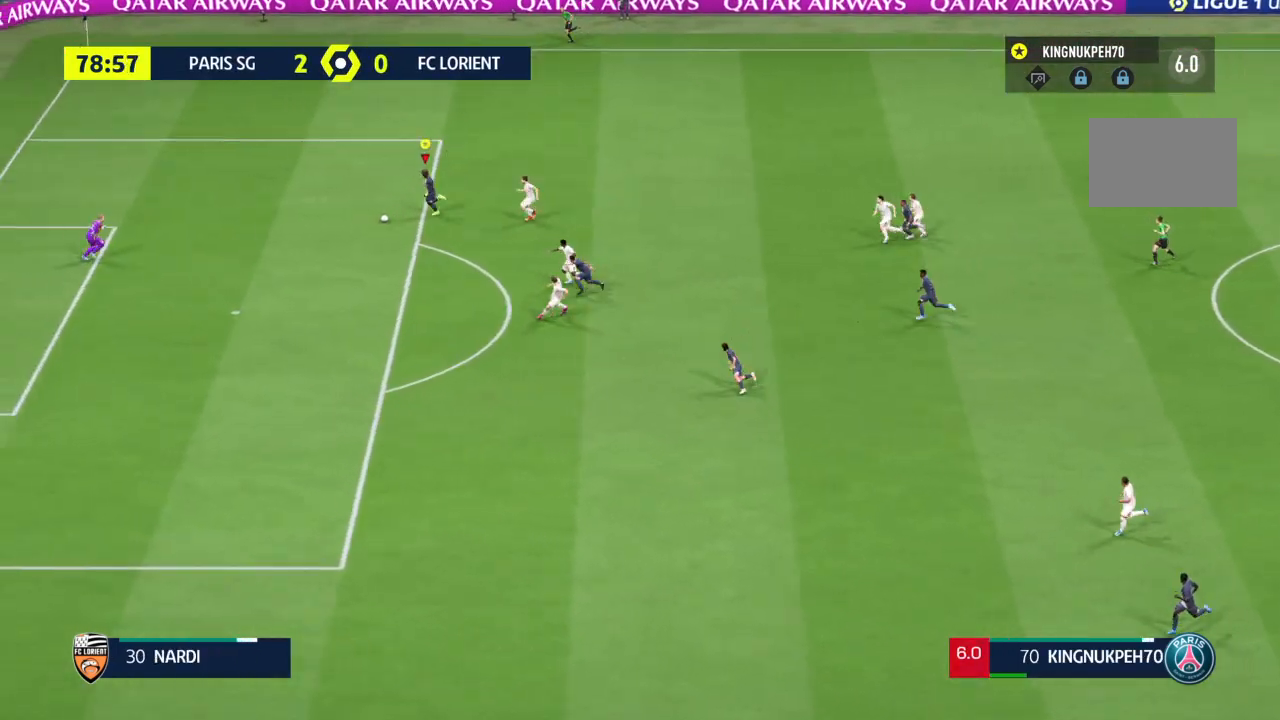
Gameplay with a controller (PlayStation layout); each line is a JSON object with the inputs held at the frame after it. "events" lists button and stick changes between this image and that frame as [ms after this image, input, new state], when the widget could be followed in between. Not read: L3 R3.
{"buttons": [], "left_stick": "down-left", "right_stick": "down", "events": [[167, "CIRCLE", "up"], [200, "left_stick", "down-left"], [267, "right_stick", "down-left"], [334, "right_stick", "down"]]}
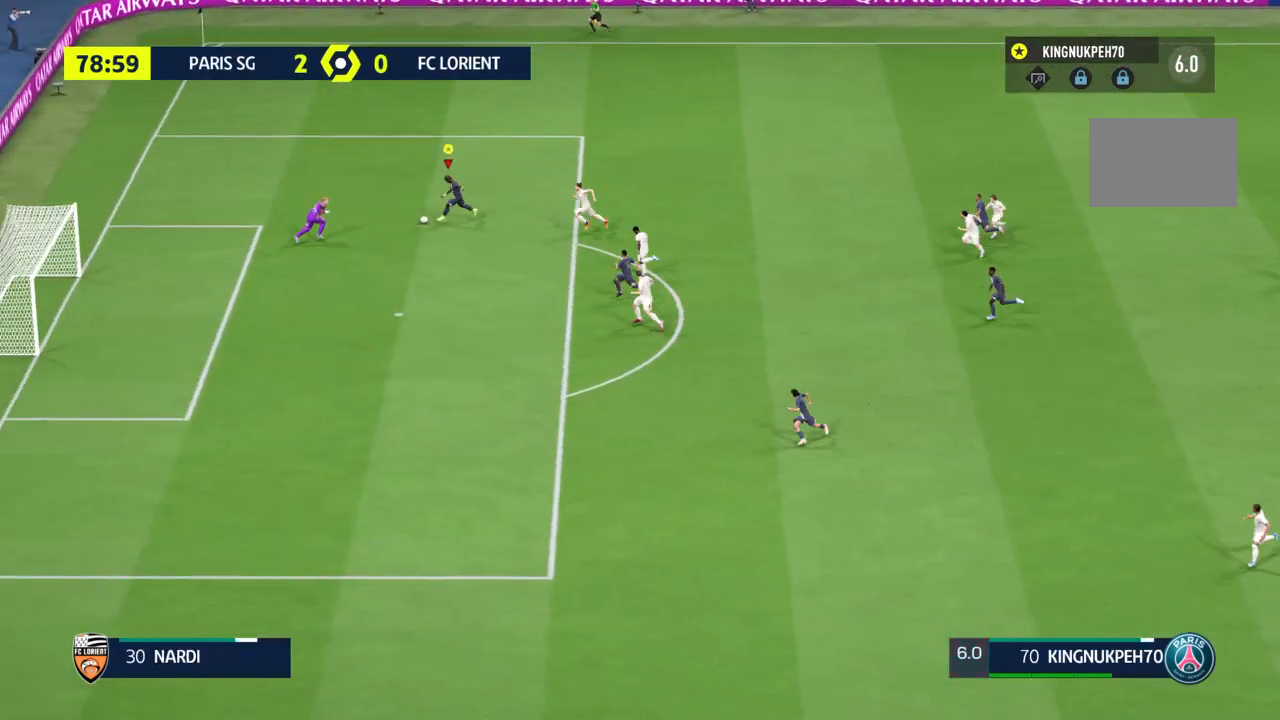
{"buttons": [], "left_stick": "center", "right_stick": "down", "events": [[34, "left_stick", "center"]]}
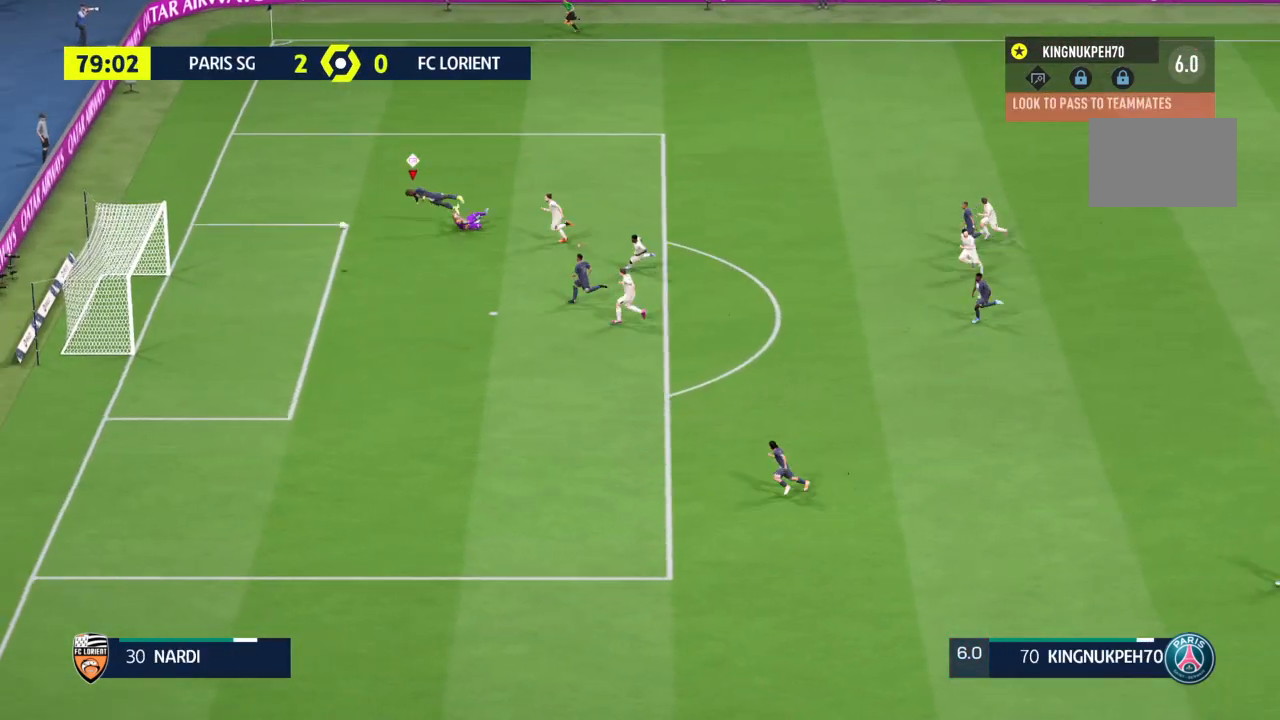
{"buttons": [], "left_stick": "down-right", "right_stick": "center", "events": [[100, "right_stick", "center"], [467, "left_stick", "down-right"]]}
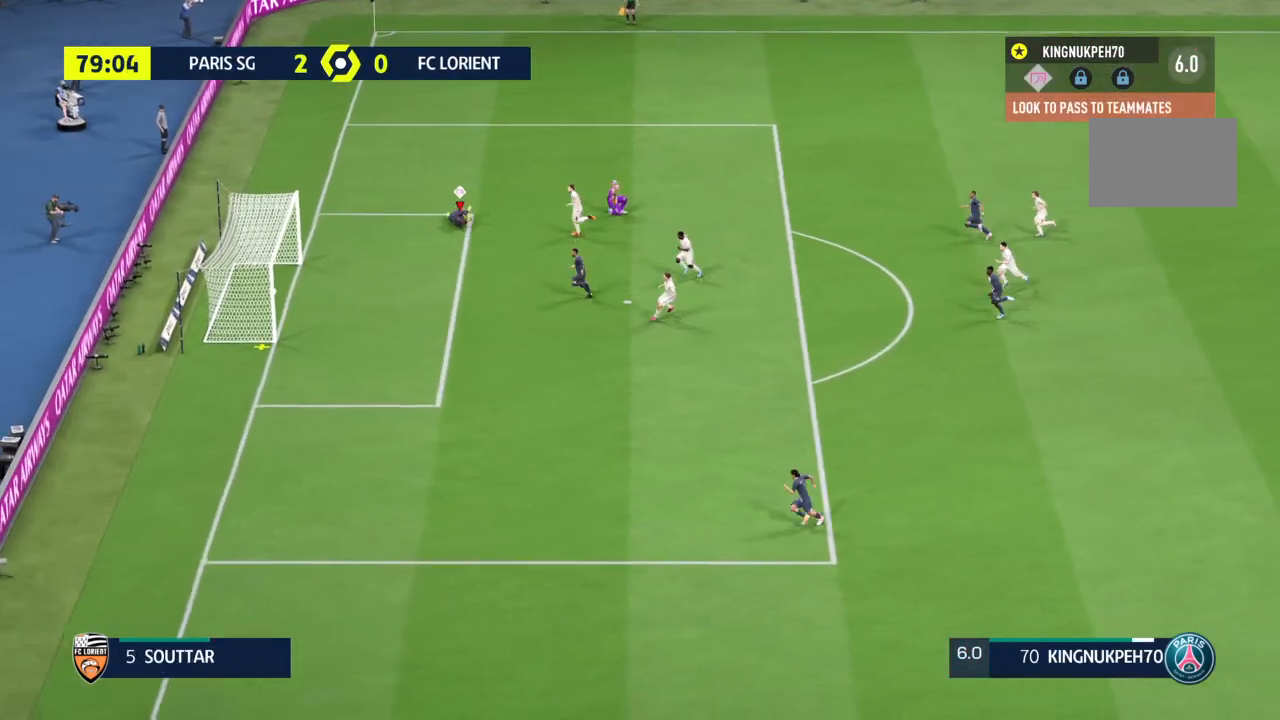
{"buttons": [], "left_stick": "center", "right_stick": "center", "events": [[100, "left_stick", "right"], [200, "left_stick", "center"]]}
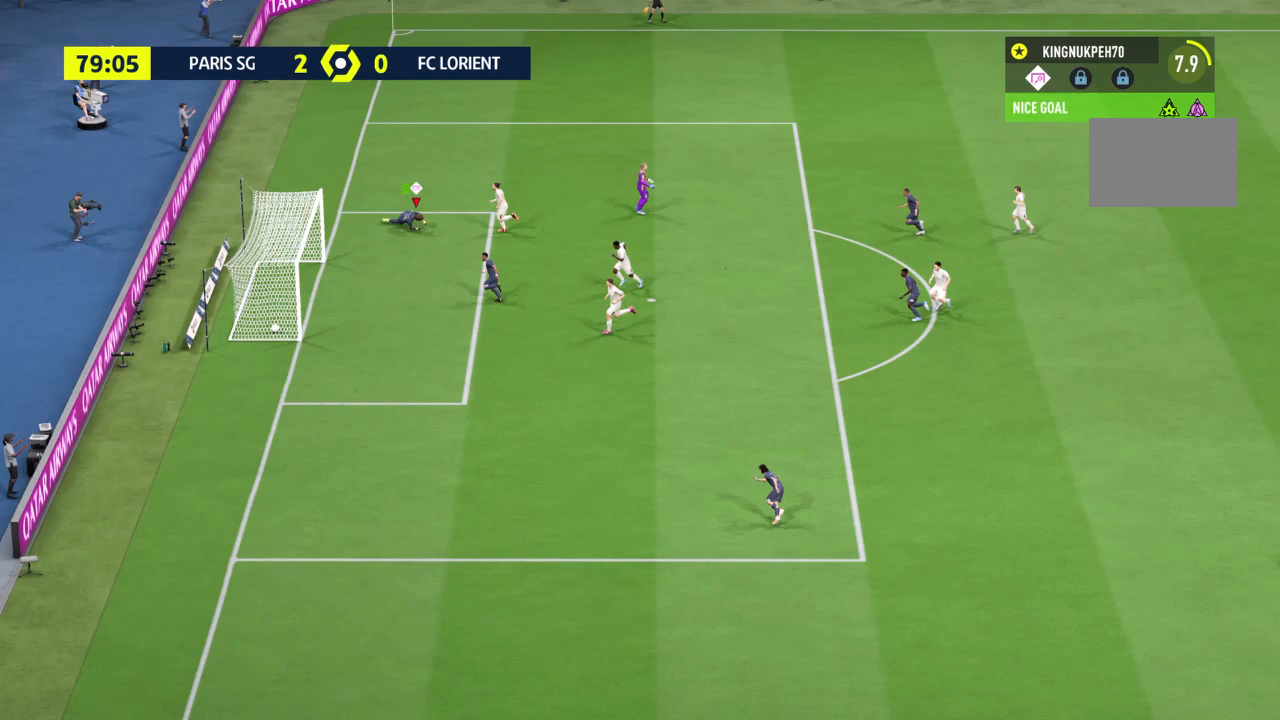
{"buttons": [], "left_stick": "left", "right_stick": "center", "events": [[100, "left_stick", "left"]]}
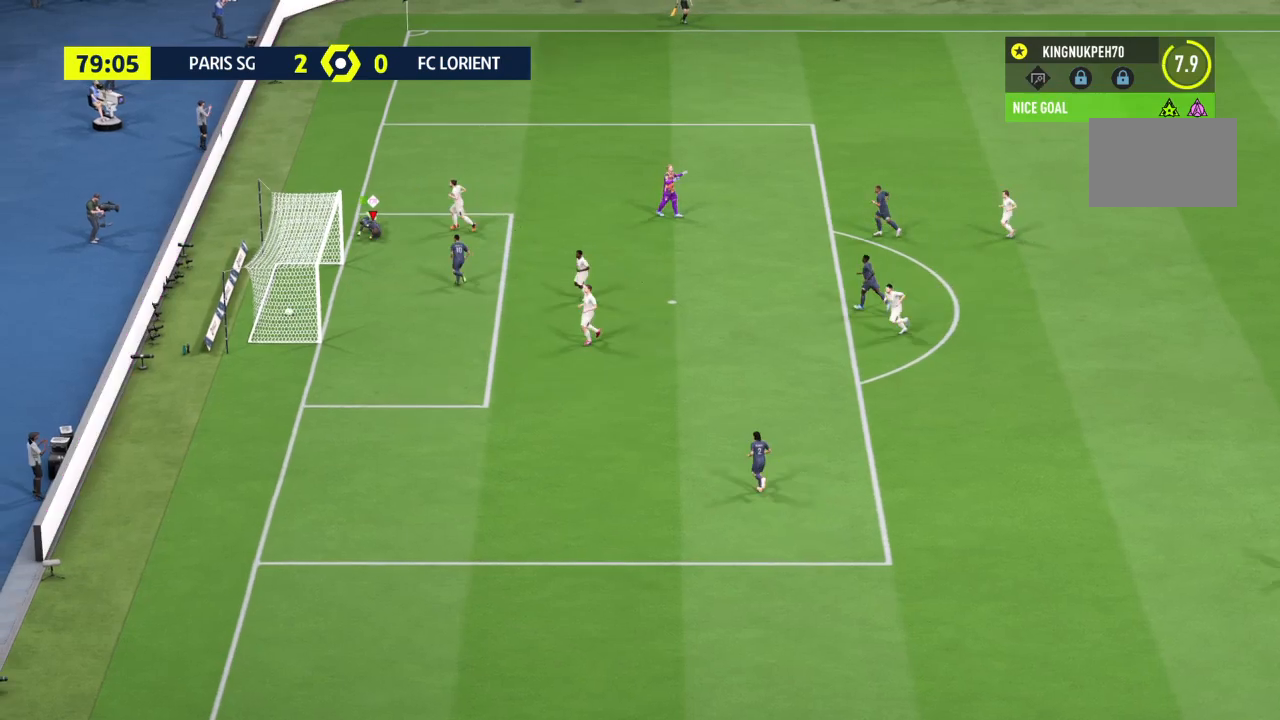
{"buttons": [], "left_stick": "up-left", "right_stick": "center", "events": [[67, "left_stick", "up-left"], [201, "left_stick", "left"], [501, "left_stick", "up-left"]]}
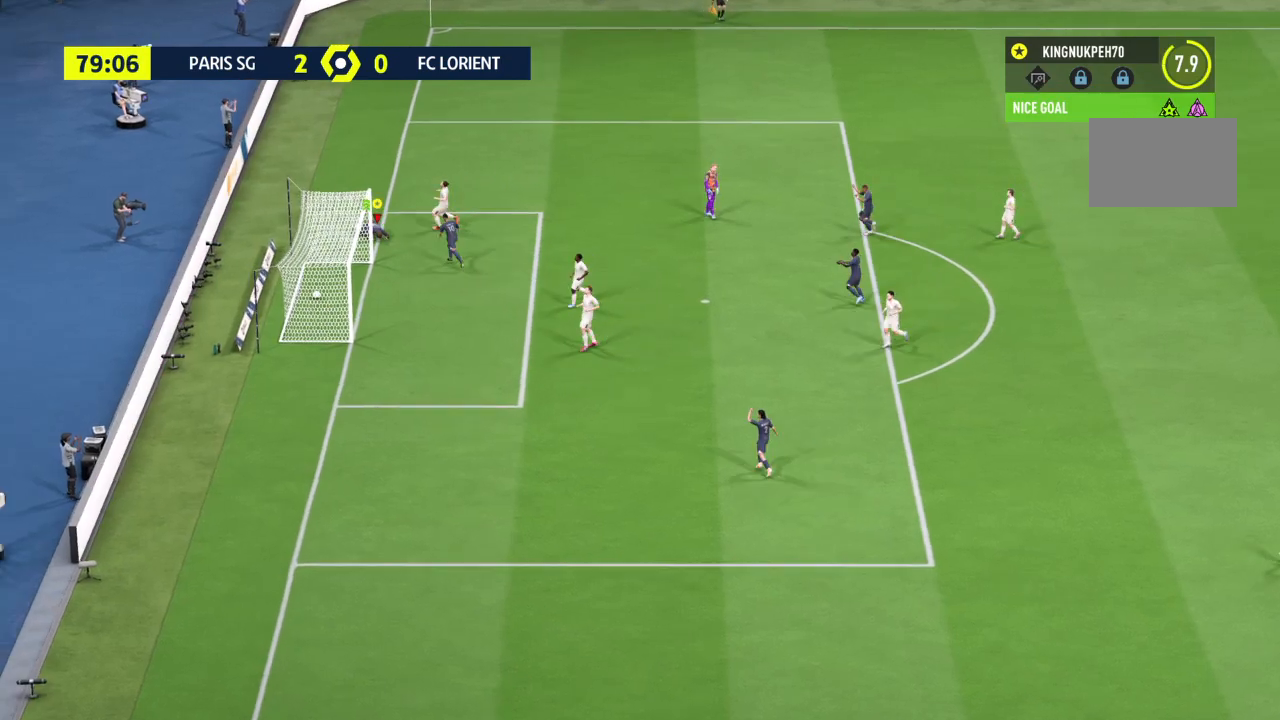
{"buttons": [], "left_stick": "up", "right_stick": "center", "events": [[133, "left_stick", "up"]]}
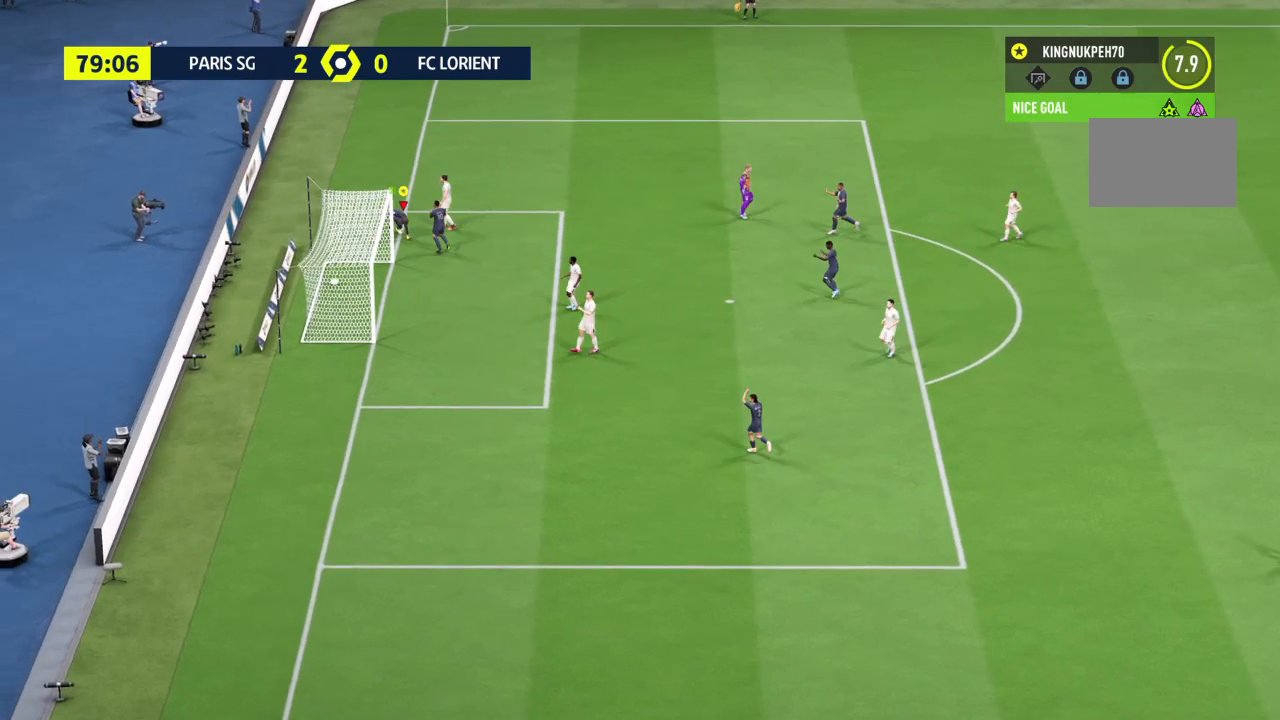
{"buttons": [], "left_stick": "center", "right_stick": "center", "events": [[100, "left_stick", "center"]]}
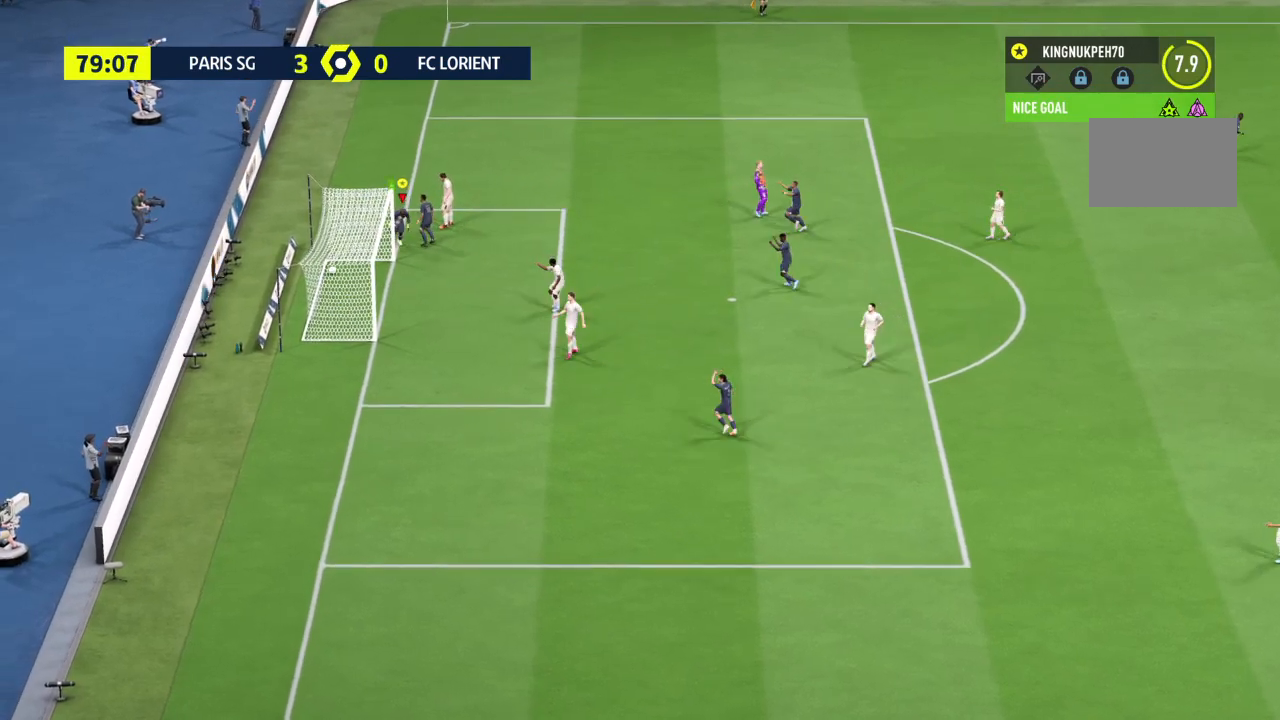
{"buttons": [], "left_stick": "center", "right_stick": "center", "events": []}
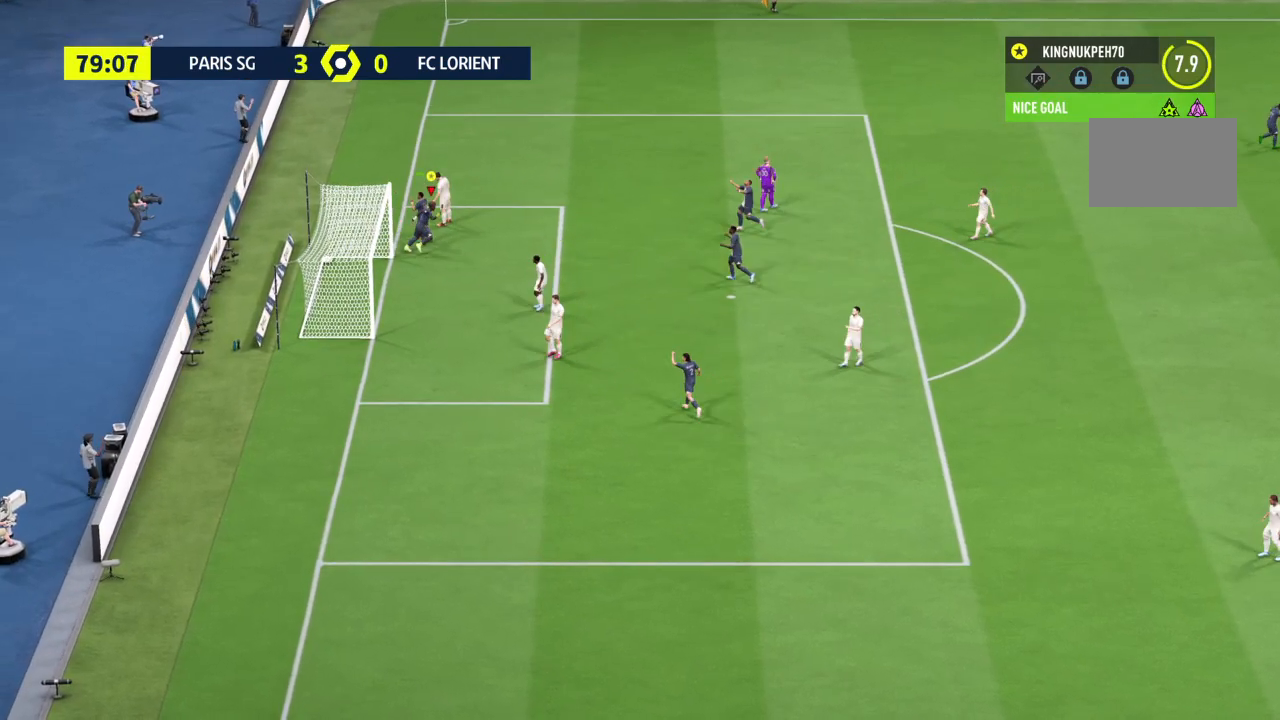
{"buttons": [], "left_stick": "center", "right_stick": "center", "events": []}
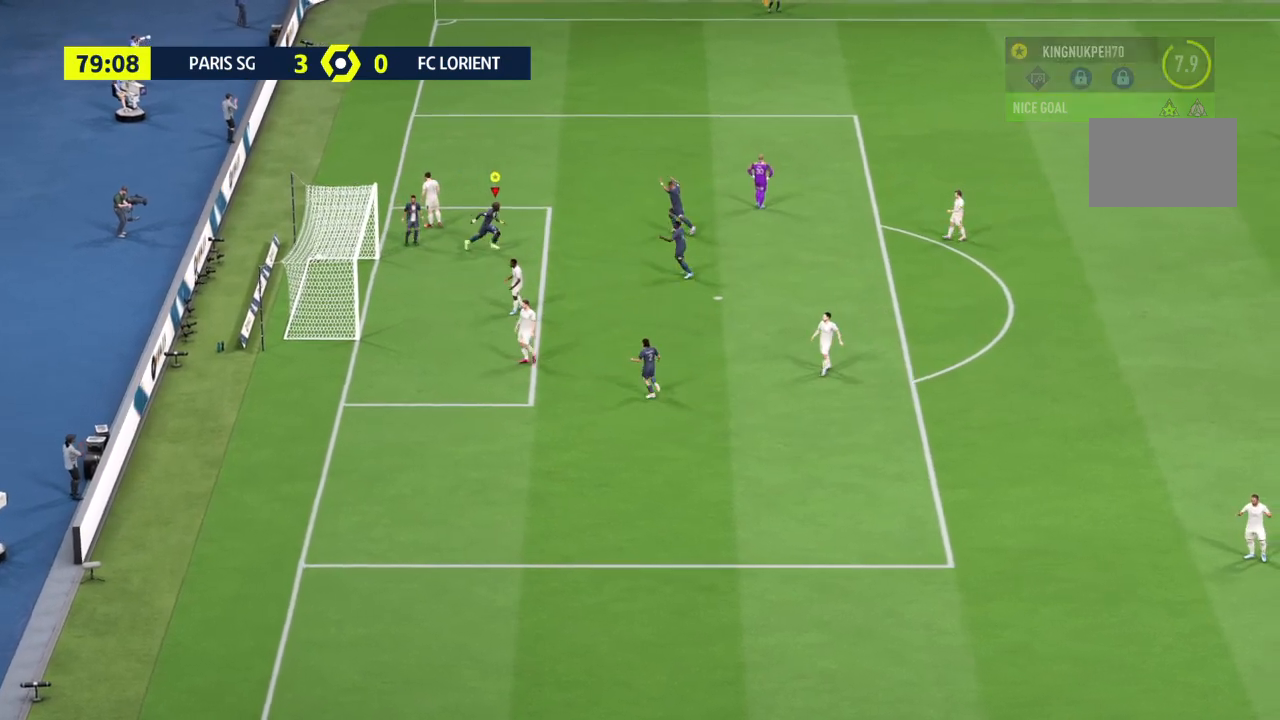
{"buttons": [], "left_stick": "center", "right_stick": "center", "events": []}
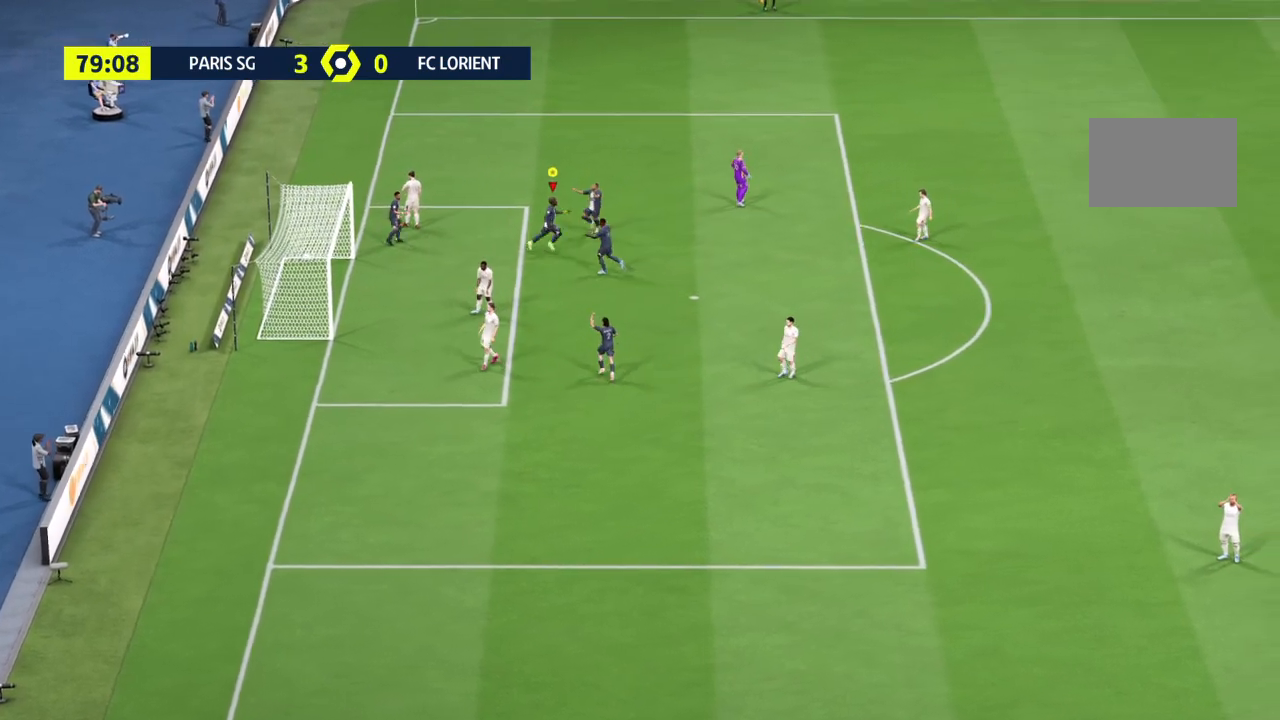
{"buttons": [], "left_stick": "center", "right_stick": "center", "events": []}
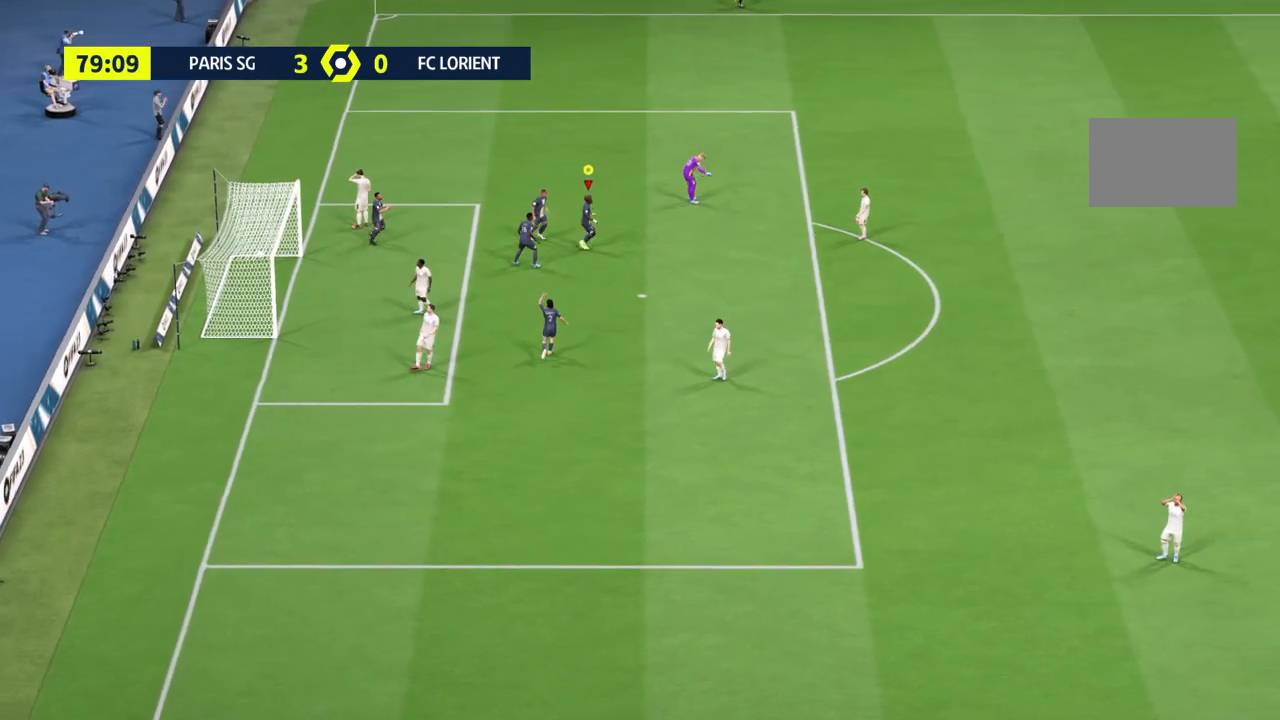
{"buttons": [], "left_stick": "center", "right_stick": "center", "events": []}
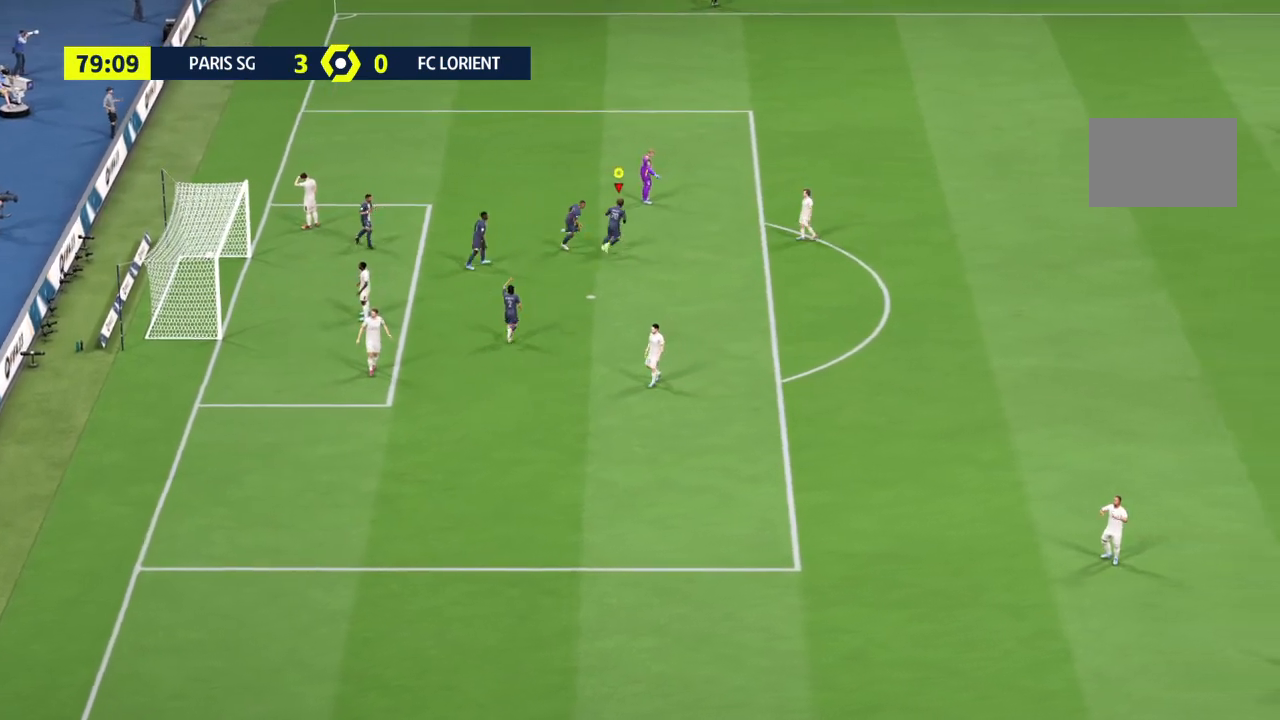
{"buttons": [], "left_stick": "down-right", "right_stick": "center", "events": [[266, "left_stick", "down-right"]]}
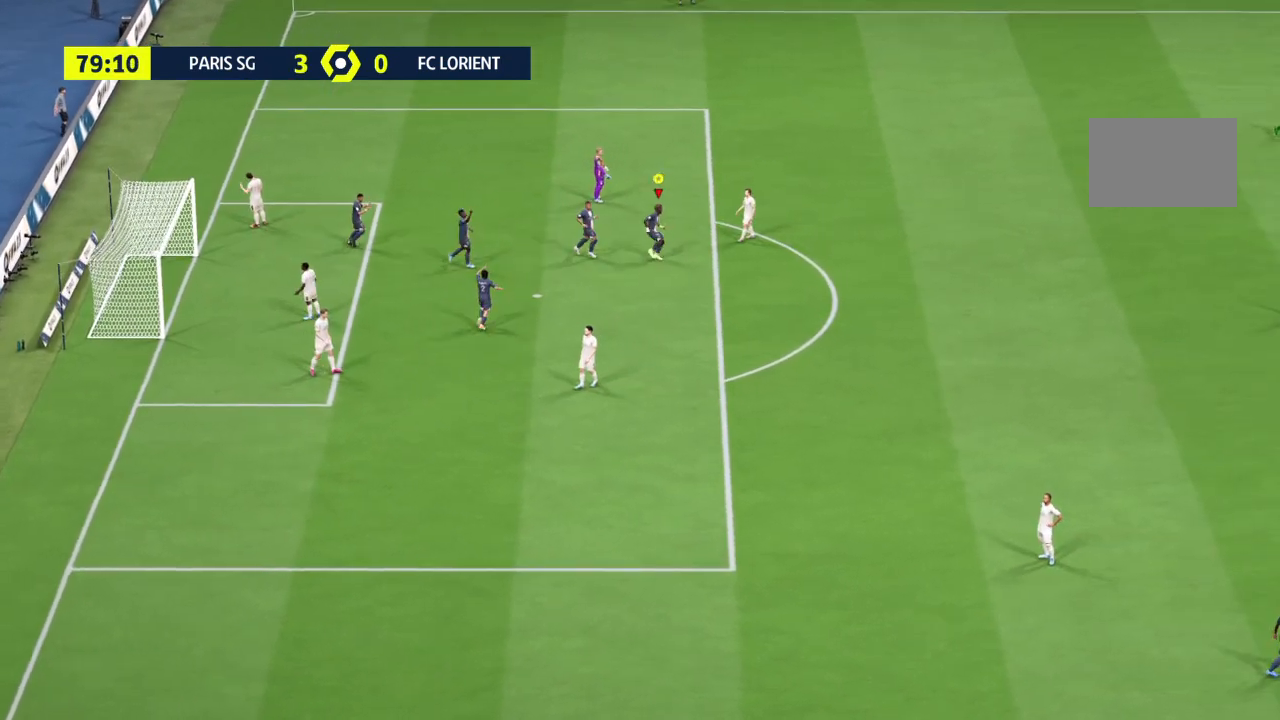
{"buttons": [], "left_stick": "center", "right_stick": "center", "events": [[100, "left_stick", "down"], [234, "left_stick", "center"]]}